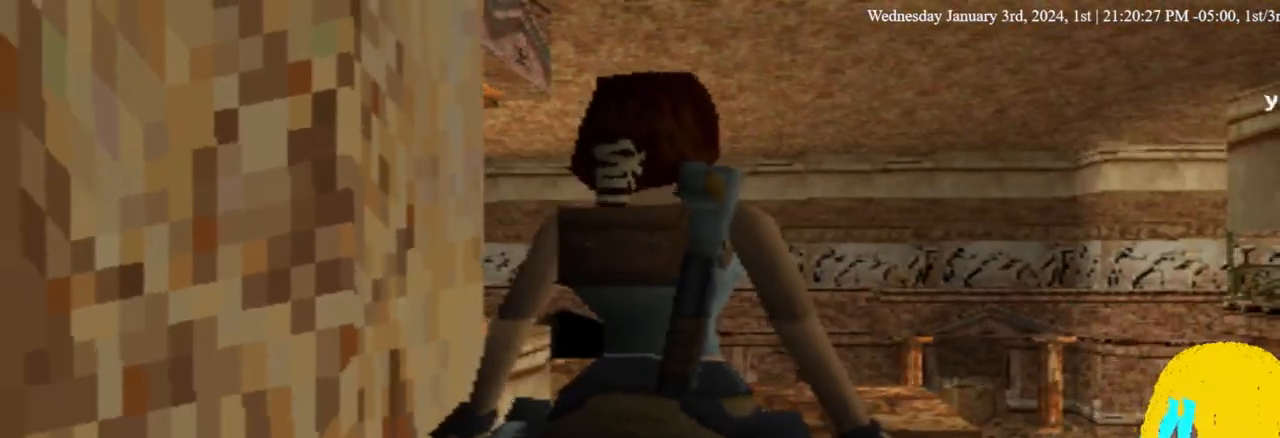
Gameplay with a controller (PlayStation layout); each line is a JSON object with the inputs held at the frame after it. "events" lists button and stick changes between this image and that frame as [ms after this image, input, new state], when the widget could be followed in between. Not read: DPAD_RIGHT R1.
{"buttons": [], "left_stick": "center", "right_stick": "center", "events": []}
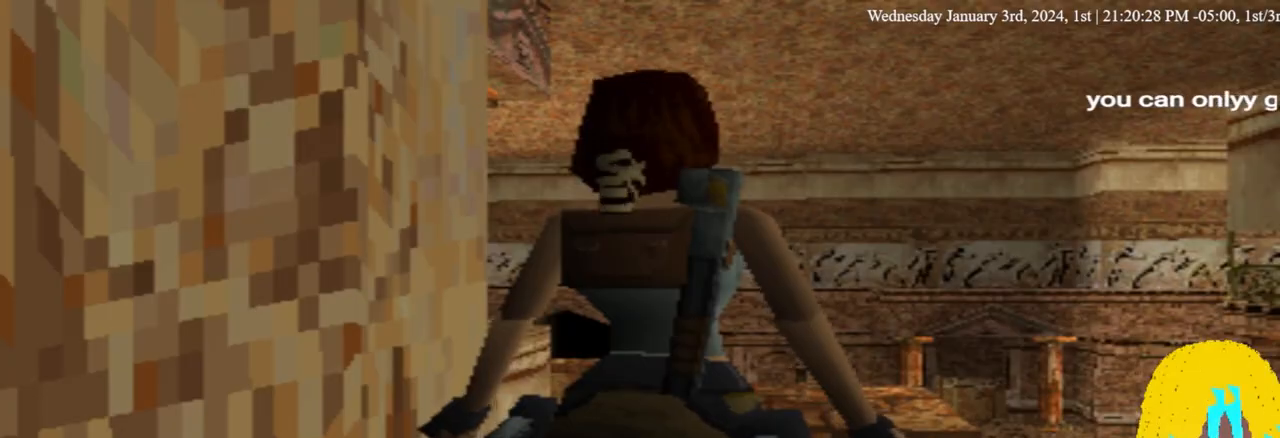
{"buttons": [], "left_stick": "center", "right_stick": "center", "events": []}
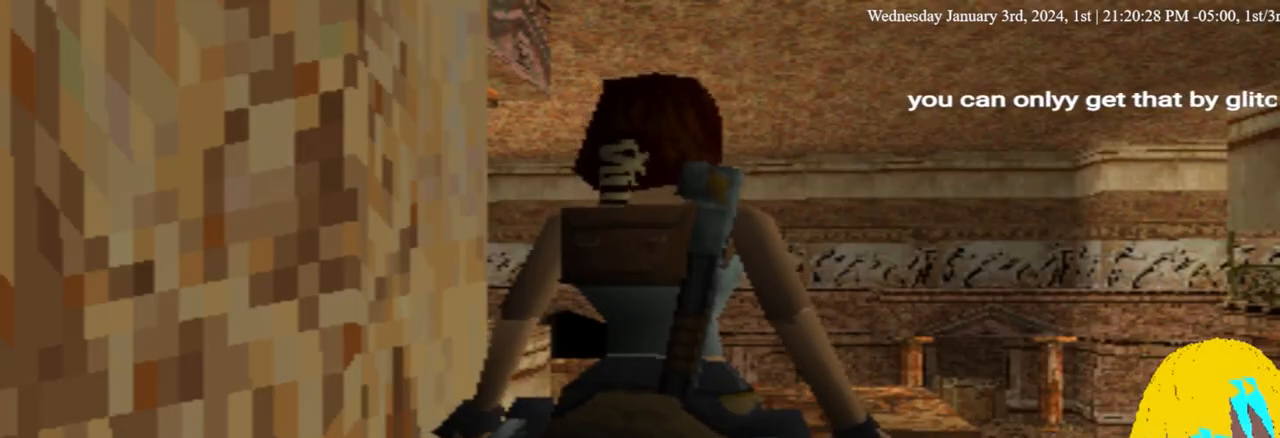
{"buttons": ["SQUARE", "DPAD_UP"], "left_stick": "center", "right_stick": "center", "events": [[200, "SQUARE", "down"], [233, "DPAD_UP", "down"]]}
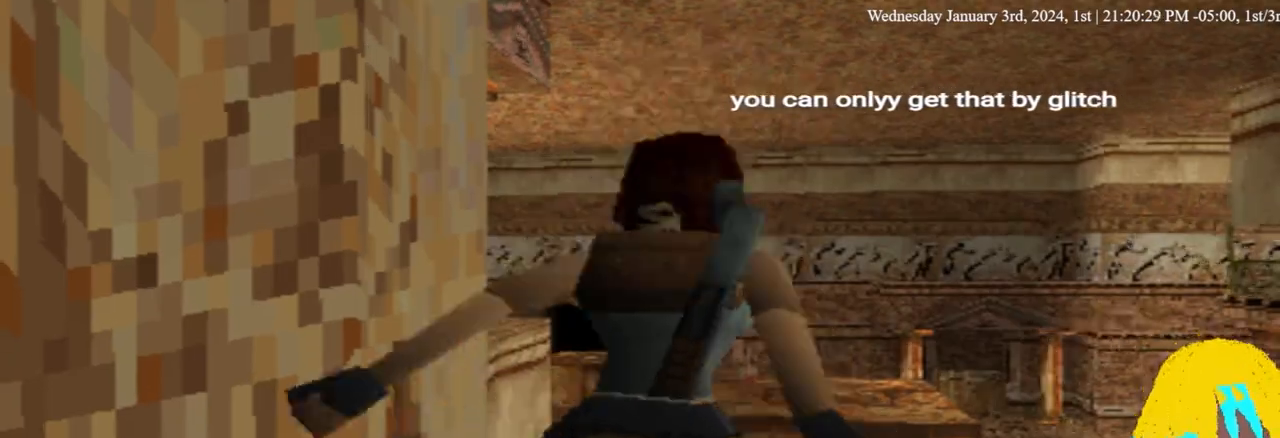
{"buttons": ["DPAD_UP", "DPAD_LEFT"], "left_stick": "center", "right_stick": "center", "events": [[300, "SQUARE", "up"], [467, "DPAD_LEFT", "down"]]}
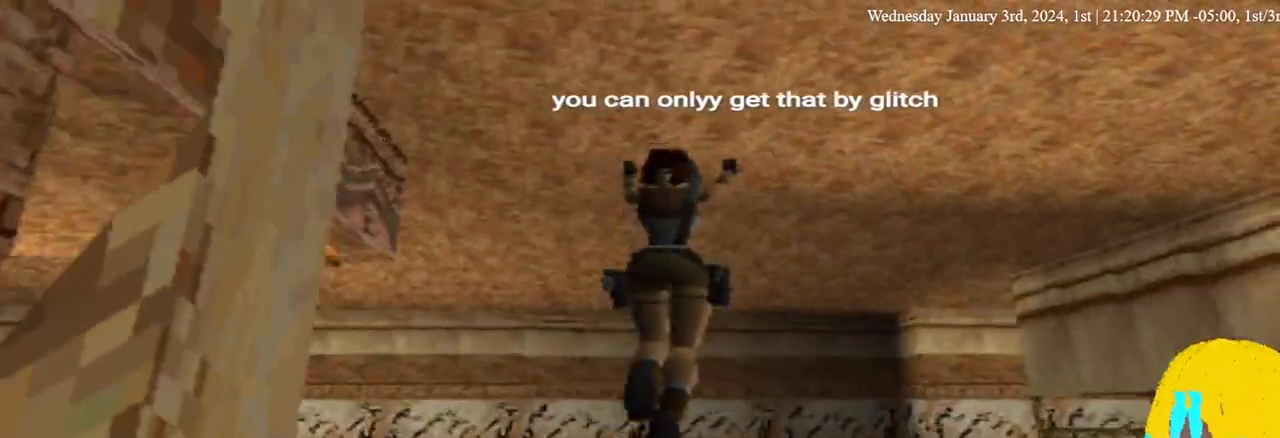
{"buttons": ["DPAD_LEFT"], "left_stick": "center", "right_stick": "center", "events": [[467, "DPAD_UP", "up"]]}
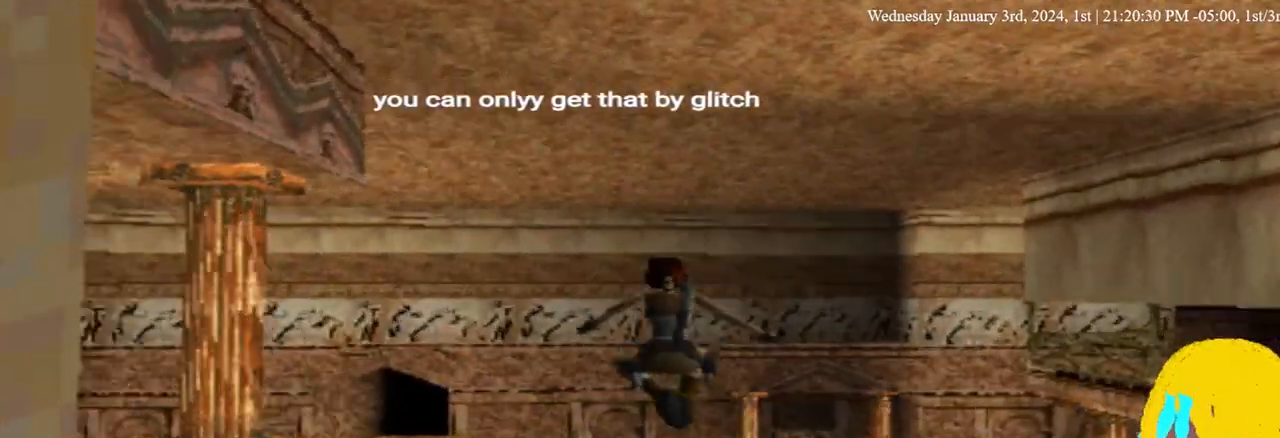
{"buttons": ["DPAD_UP", "DPAD_LEFT"], "left_stick": "center", "right_stick": "center", "events": [[467, "DPAD_UP", "down"]]}
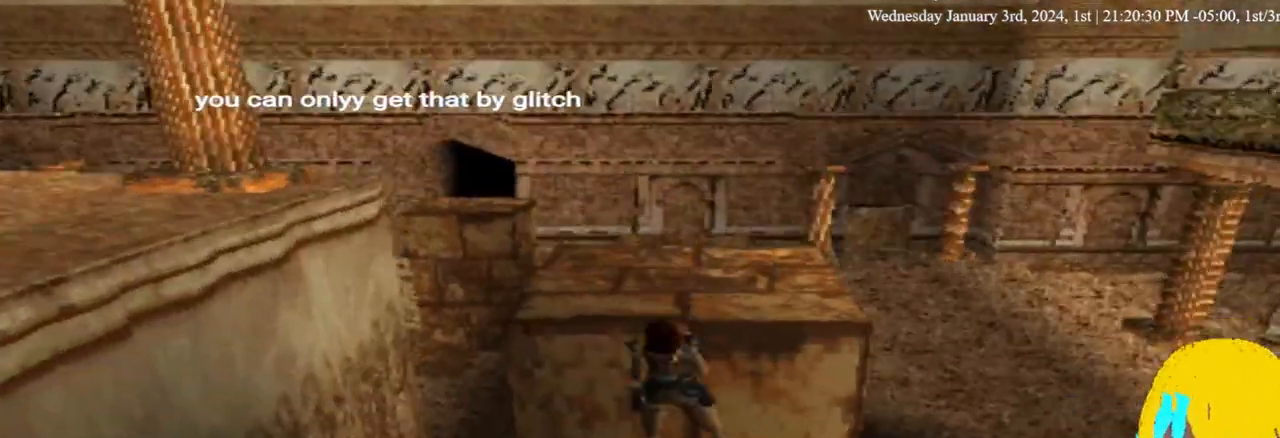
{"buttons": ["CROSS", "SQUARE", "DPAD_LEFT"], "left_stick": "center", "right_stick": "center", "events": [[33, "CROSS", "down"], [67, "SQUARE", "down"], [100, "DPAD_UP", "up"], [167, "DPAD_UP", "down"], [400, "CROSS", "up"], [400, "DPAD_UP", "up"], [500, "CROSS", "down"]]}
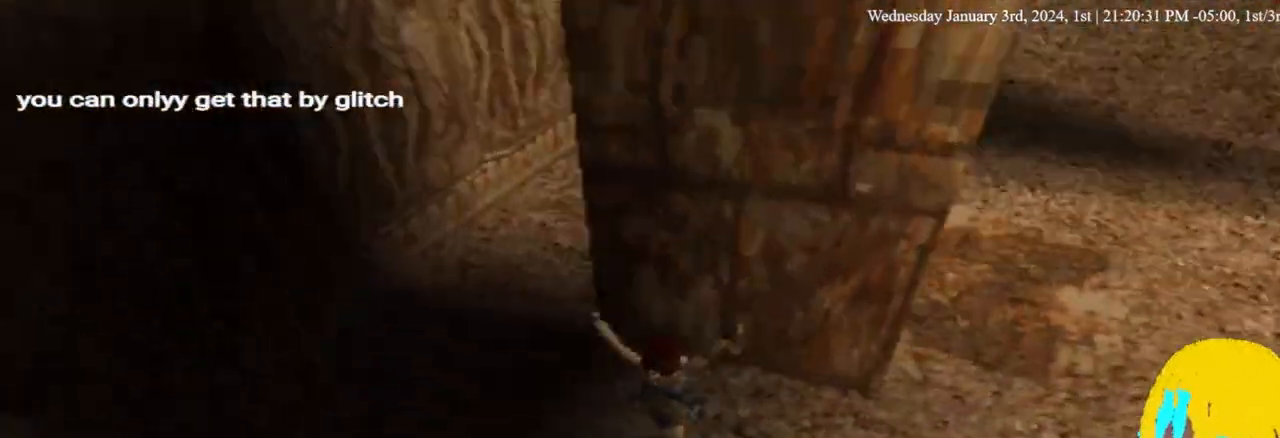
{"buttons": ["DPAD_LEFT"], "left_stick": "center", "right_stick": "center"}
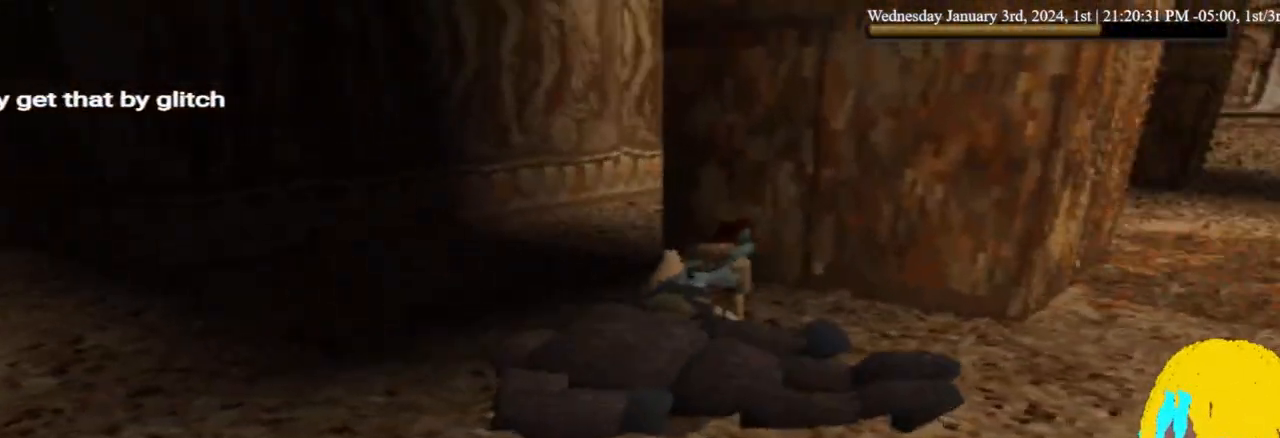
{"buttons": ["DPAD_LEFT"], "left_stick": "center", "right_stick": "center", "events": []}
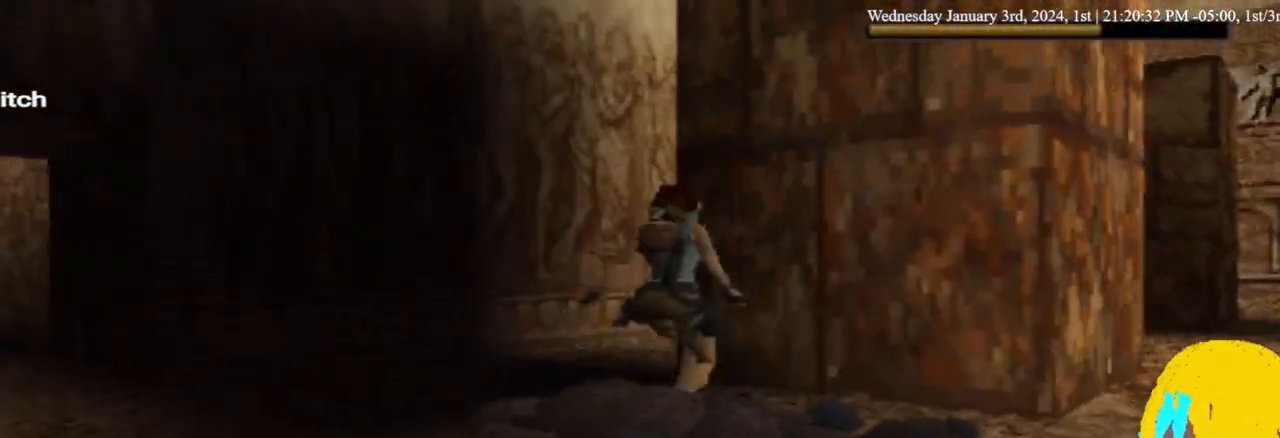
{"buttons": ["DPAD_LEFT"], "left_stick": "center", "right_stick": "center", "events": []}
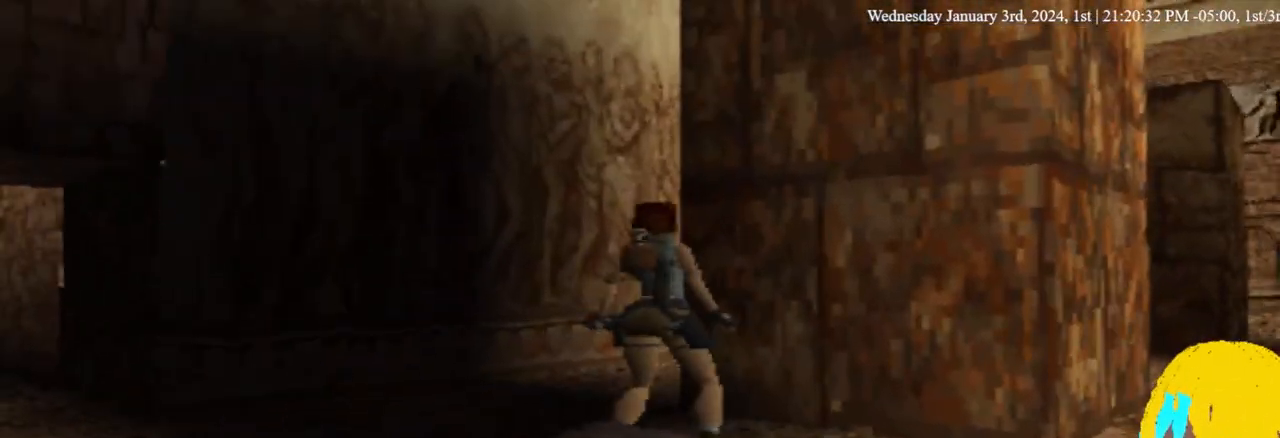
{"buttons": ["DPAD_UP", "DPAD_LEFT"], "left_stick": "center", "right_stick": "center", "events": [[500, "DPAD_UP", "down"]]}
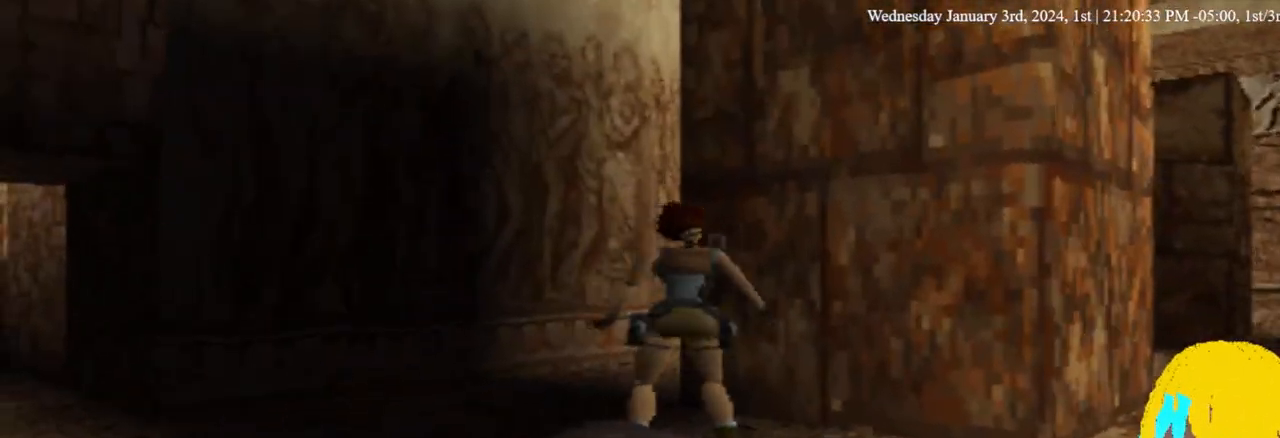
{"buttons": ["DPAD_UP", "DPAD_LEFT"], "left_stick": "center", "right_stick": "center", "events": []}
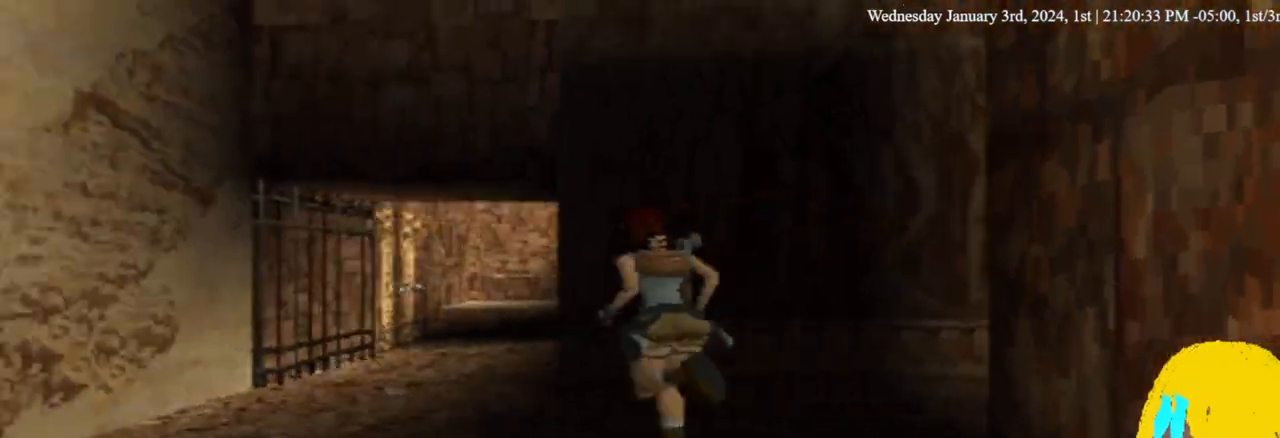
{"buttons": ["DPAD_UP"], "left_stick": "center", "right_stick": "center", "events": [[67, "DPAD_LEFT", "up"]]}
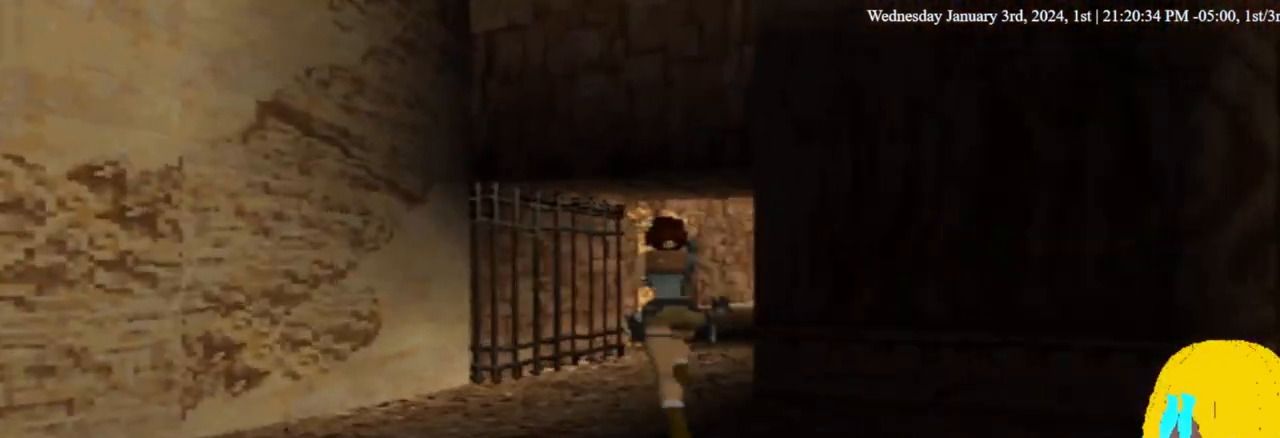
{"buttons": ["DPAD_UP"], "left_stick": "center", "right_stick": "center", "events": []}
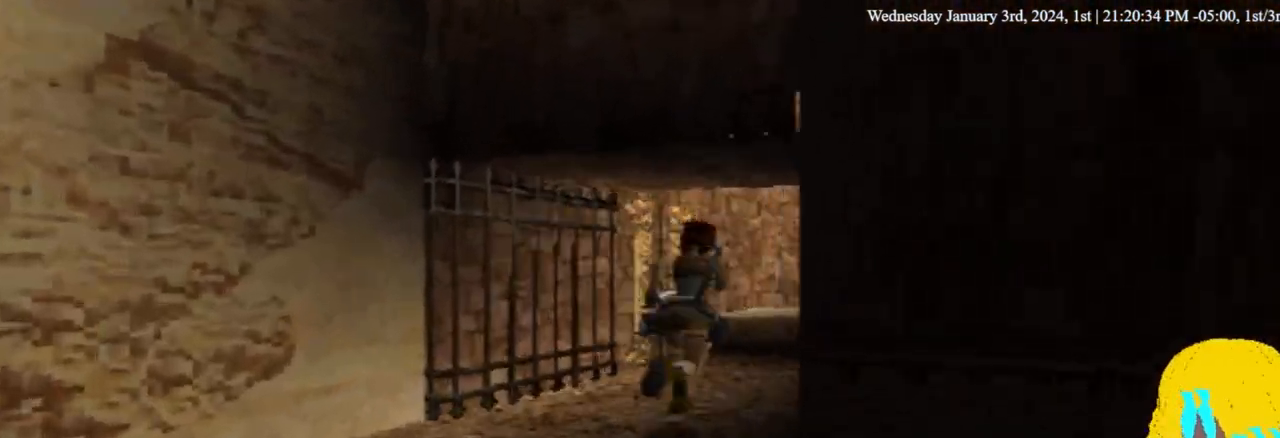
{"buttons": ["DPAD_UP"], "left_stick": "center", "right_stick": "center", "events": []}
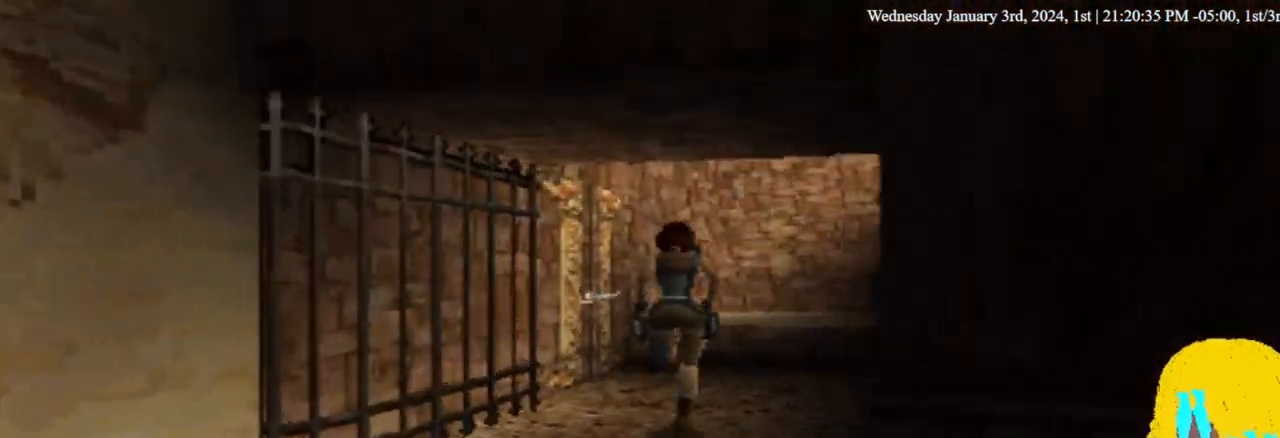
{"buttons": ["DPAD_UP"], "left_stick": "center", "right_stick": "center", "events": []}
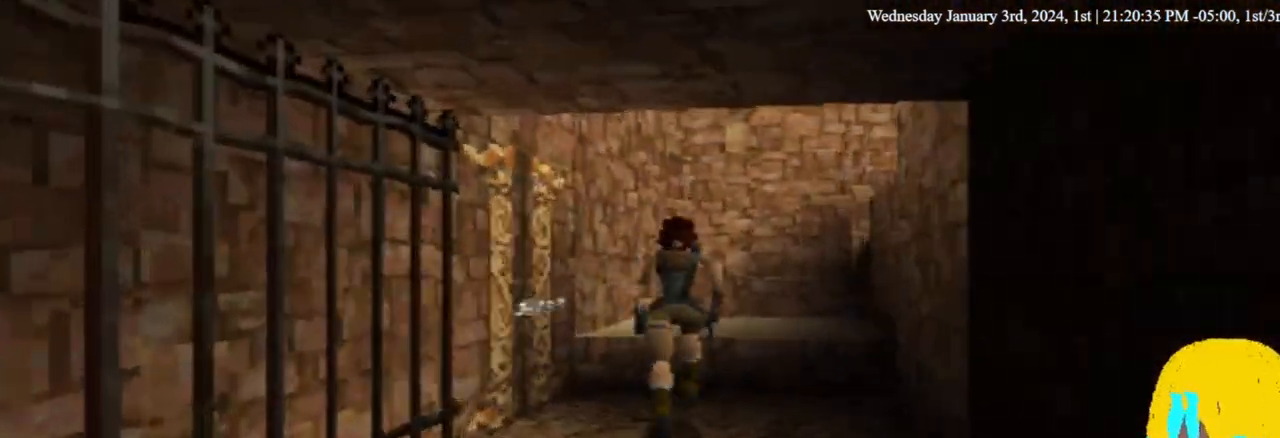
{"buttons": ["DPAD_UP"], "left_stick": "center", "right_stick": "center", "events": []}
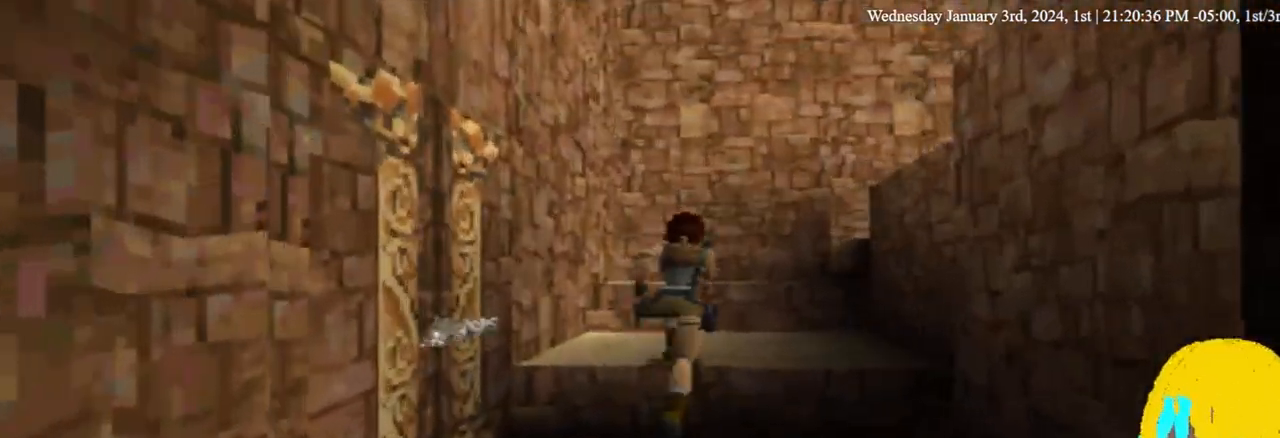
{"buttons": ["DPAD_UP"], "left_stick": "center", "right_stick": "center", "events": []}
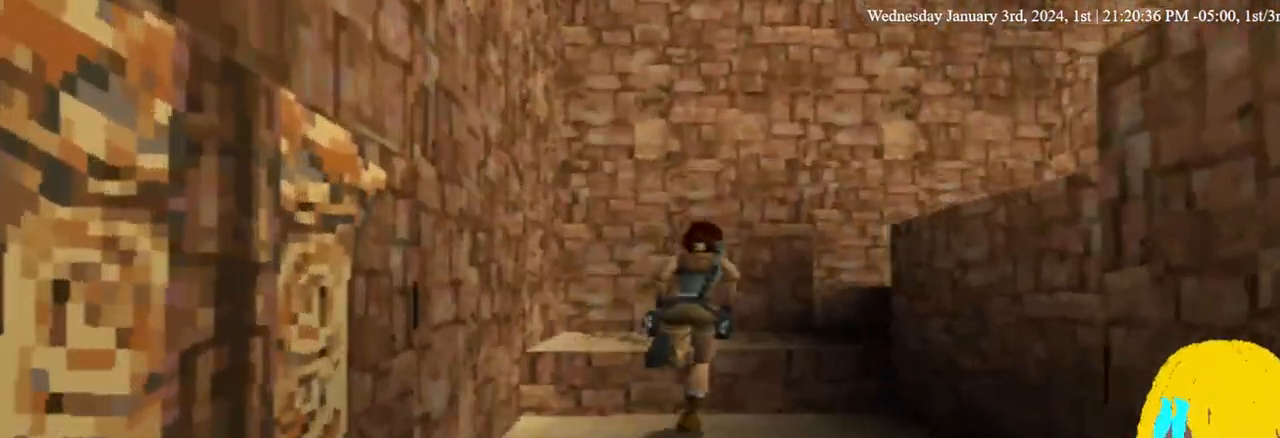
{"buttons": ["DPAD_UP"], "left_stick": "center", "right_stick": "center", "events": []}
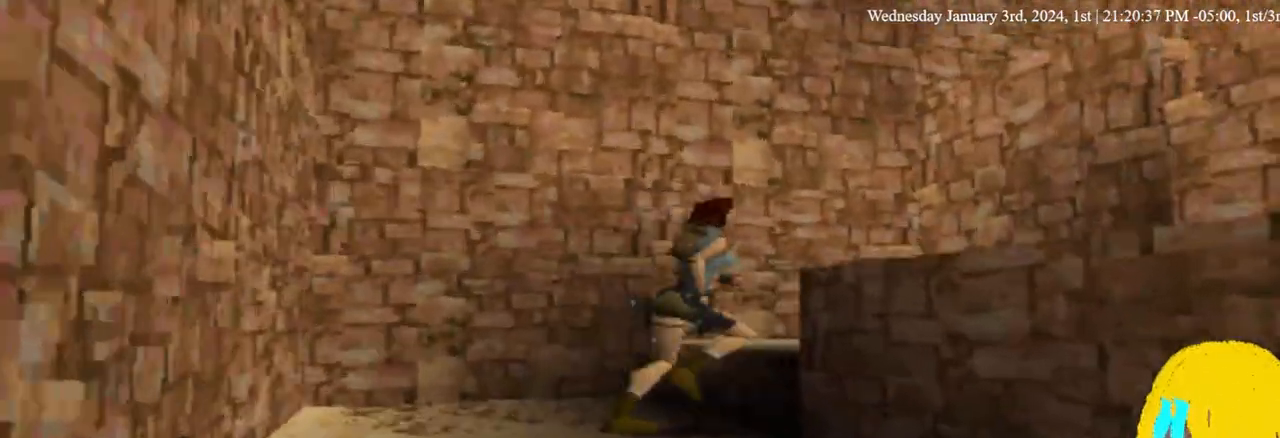
{"buttons": ["DPAD_UP"], "left_stick": "center", "right_stick": "center", "events": []}